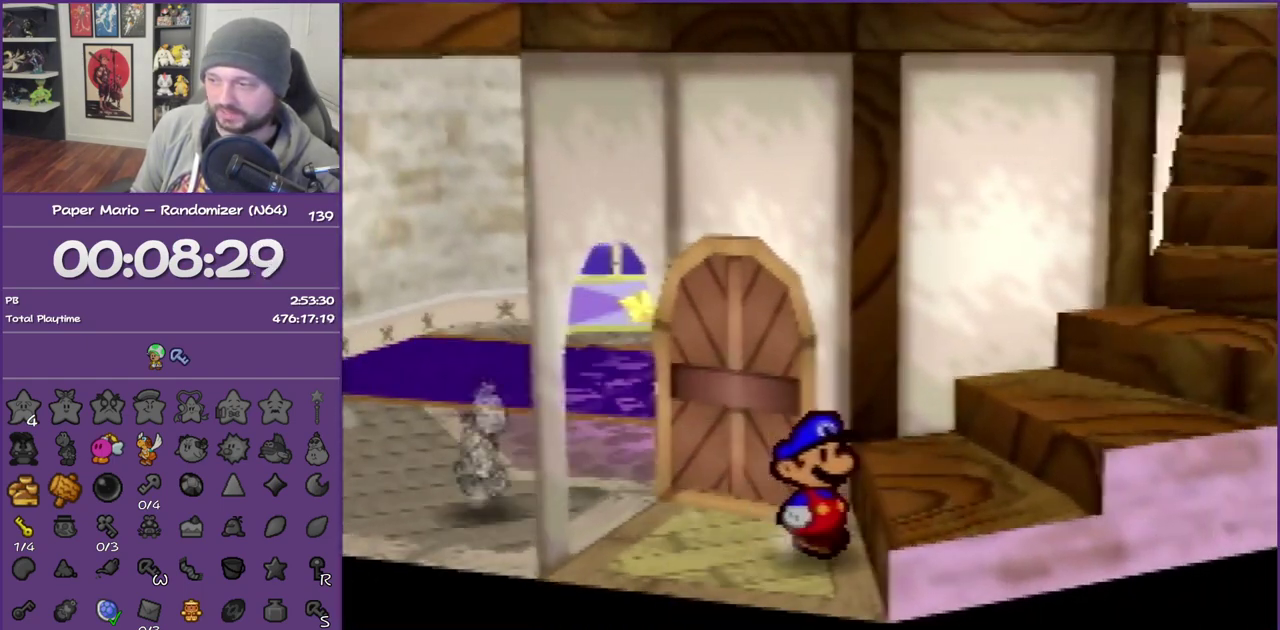
Gameplay with a controller (Nintendo layout); each line is a JSON object with the inputs held at the frame after it. "events" lists button and stick changes between this image and that frame as [ms after this image, input, new state], when the widget could be followed in between. This overlay highlights the sticks when they move; stick clicks (L3) are not distinguishable. Not read: L3 R3.
{"buttons": ["A"], "left_stick": "right", "events": [[67, "left_stick", "up-right"], [167, "A", "up"], [217, "left_stick", "right"], [450, "A", "down"]]}
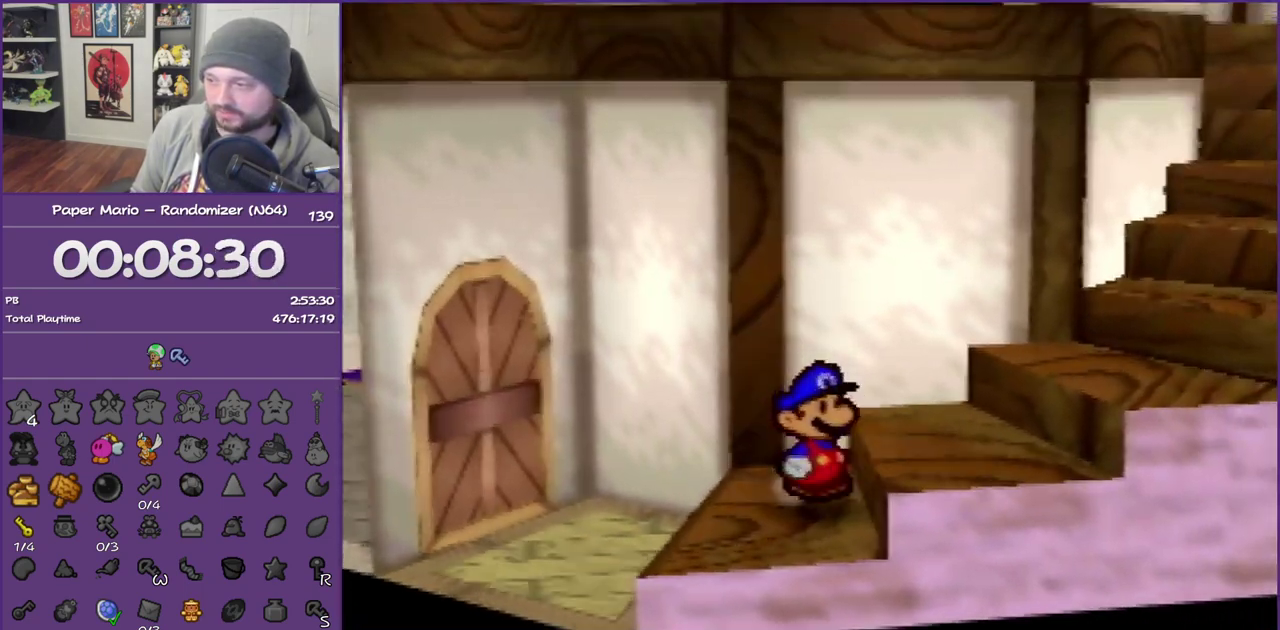
{"buttons": ["A"], "left_stick": "right", "events": [[100, "A", "up"], [417, "A", "down"]]}
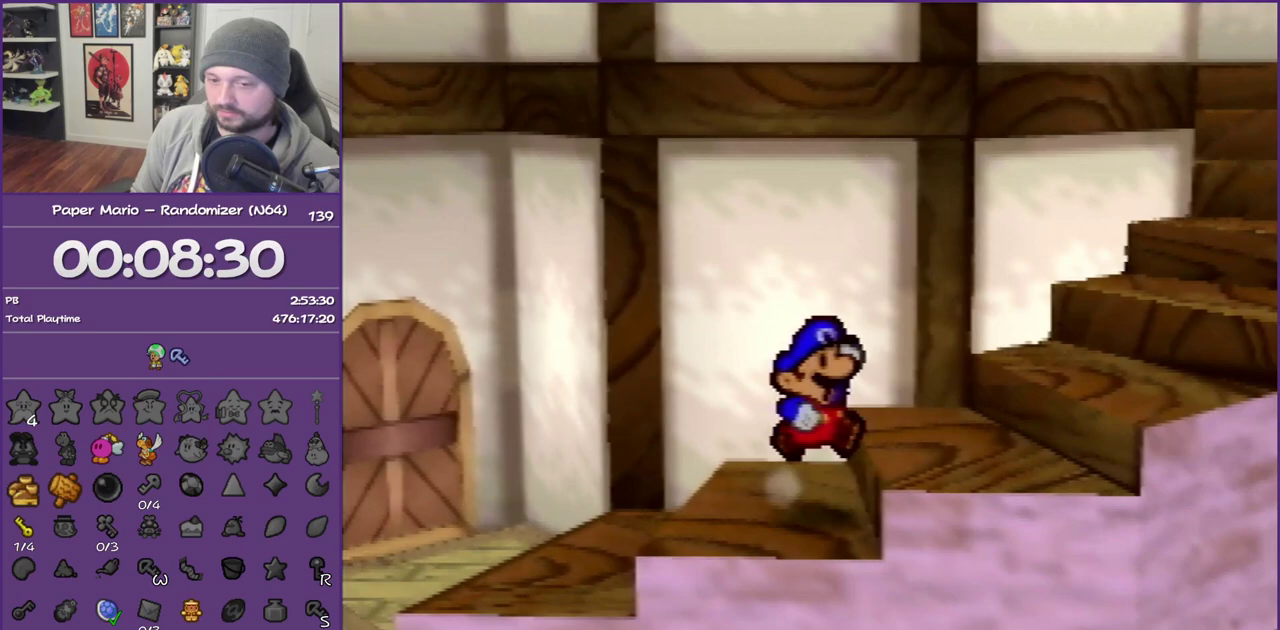
{"buttons": [], "left_stick": "right", "events": [[33, "A", "up"], [317, "A", "down"], [467, "A", "up"]]}
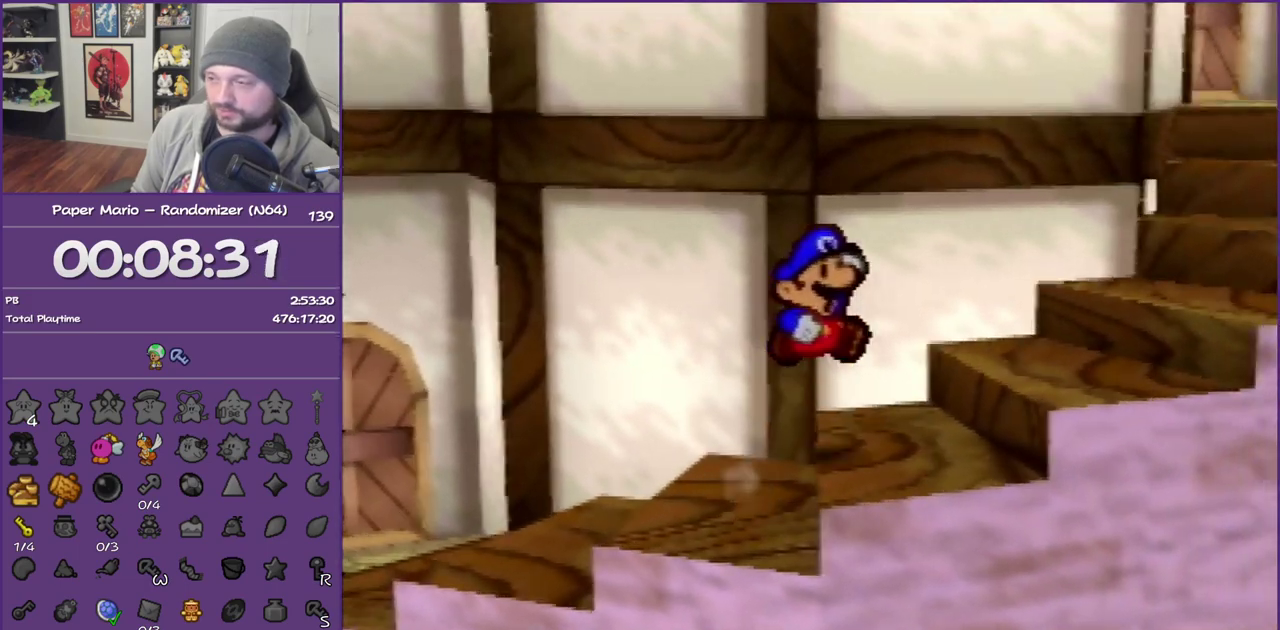
{"buttons": [], "left_stick": "right", "events": [[250, "A", "down"], [417, "A", "up"]]}
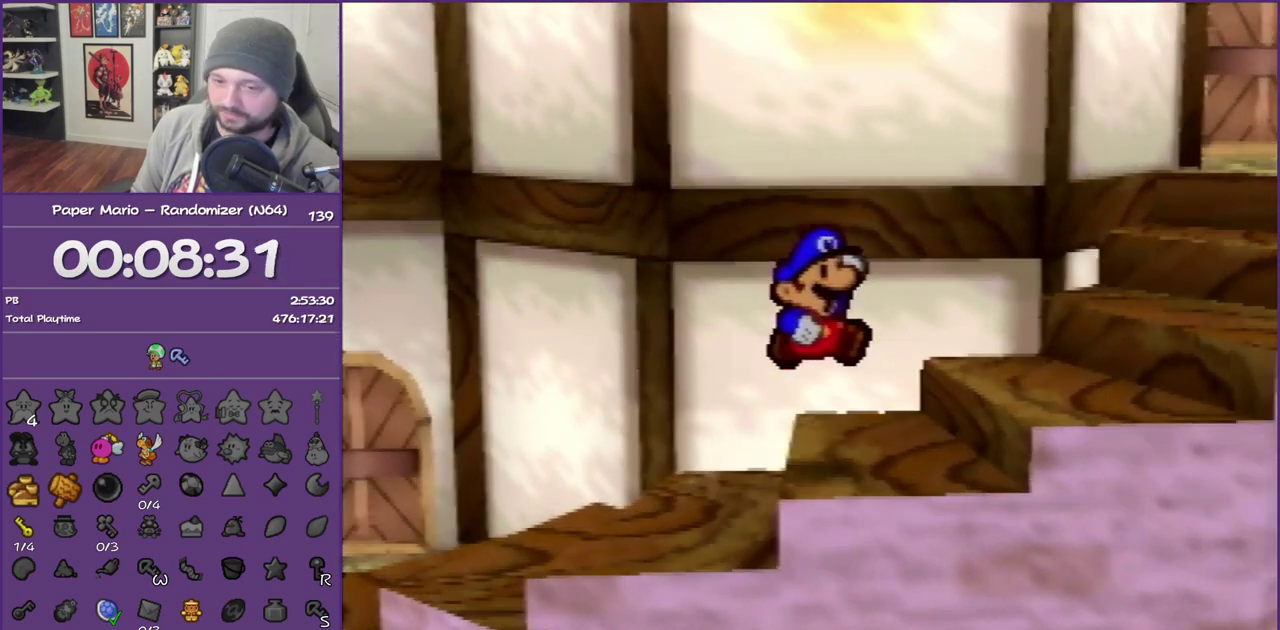
{"buttons": [], "left_stick": "right", "events": [[183, "A", "down"], [317, "A", "up"]]}
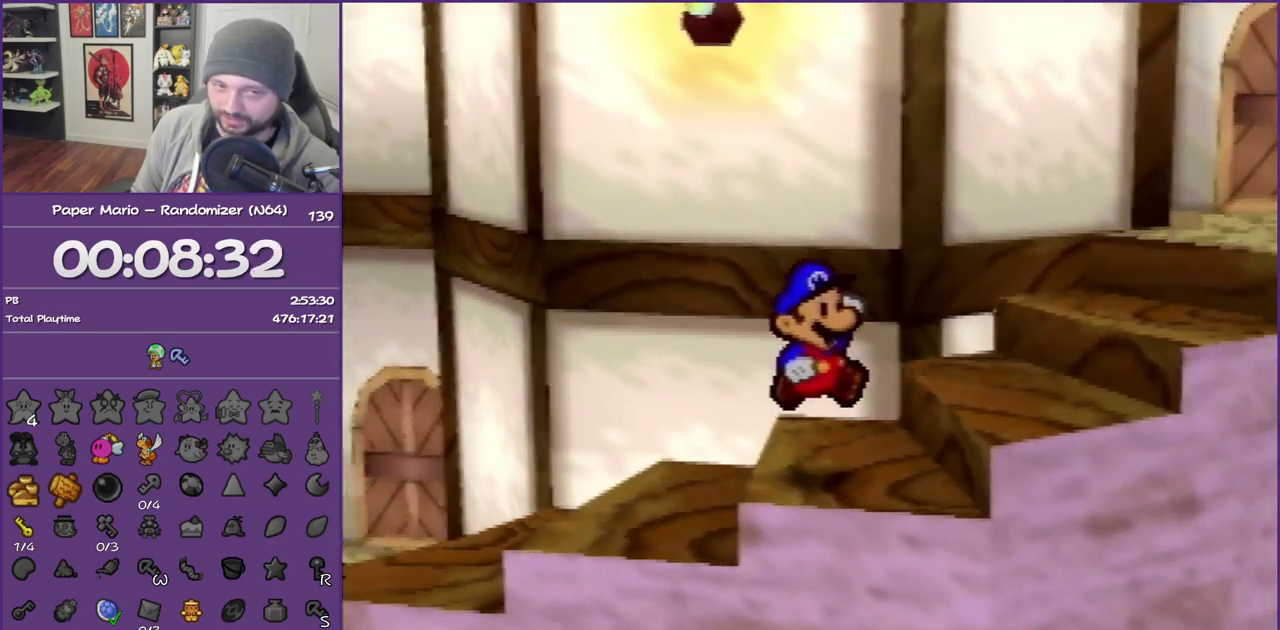
{"buttons": ["A"], "left_stick": "right", "events": [[100, "A", "down"], [250, "A", "up"], [500, "A", "down"]]}
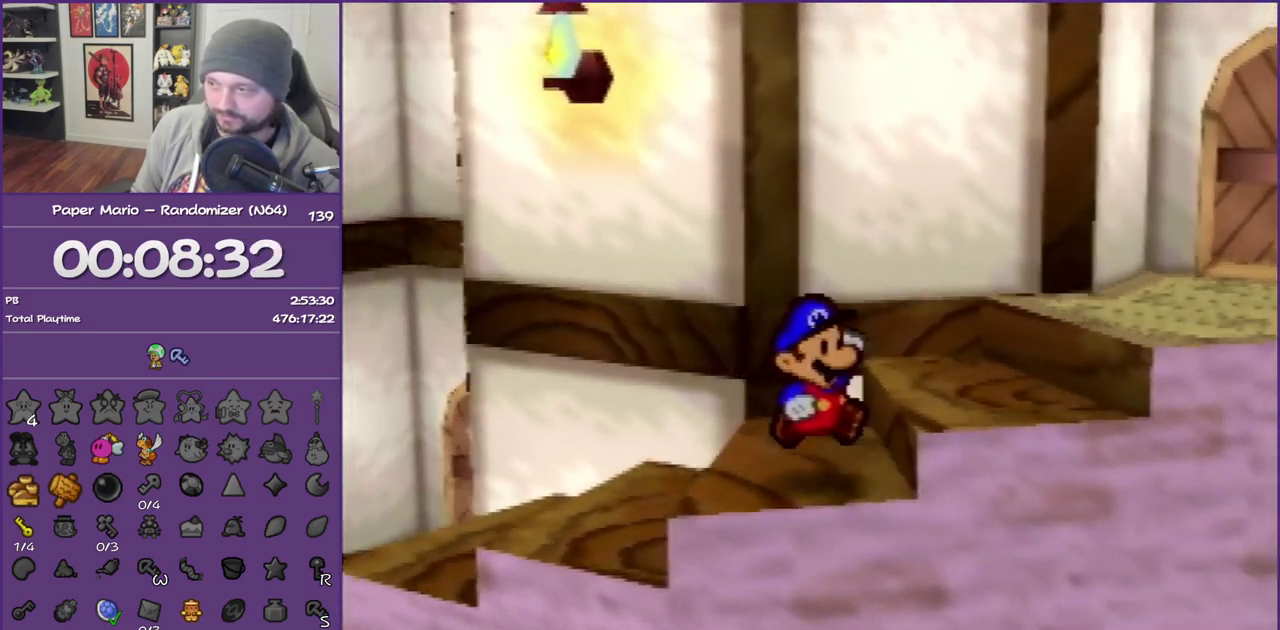
{"buttons": ["A"], "left_stick": "up-right", "events": [[167, "A", "up"], [383, "left_stick", "up-right"], [417, "A", "down"]]}
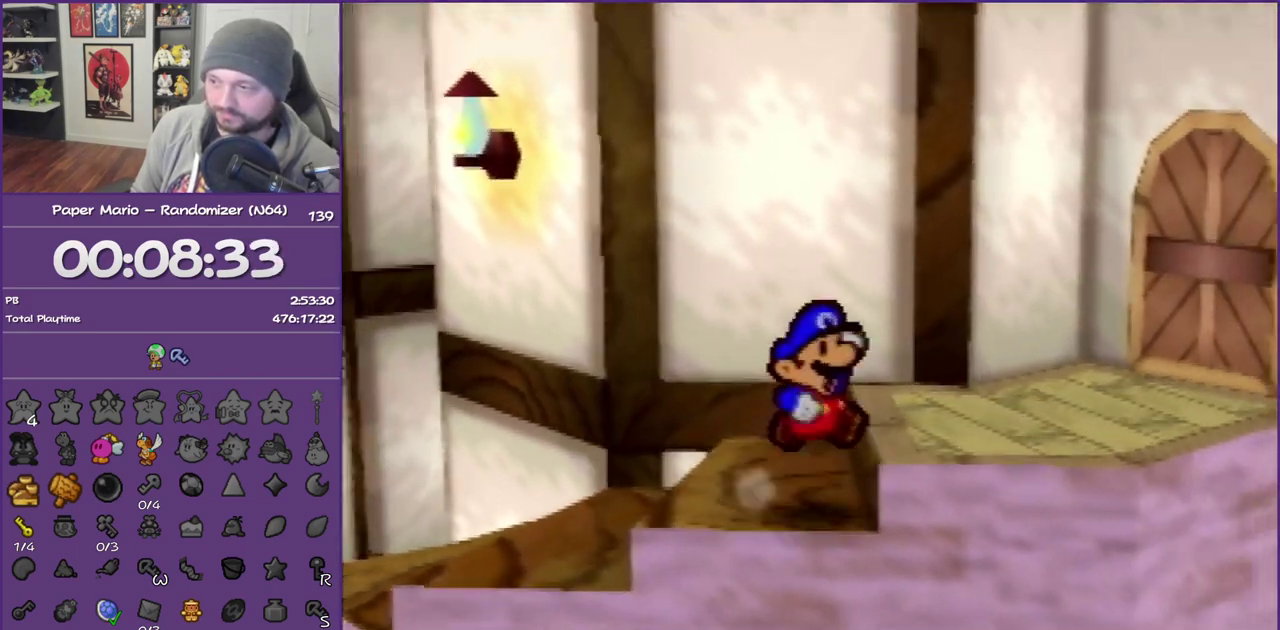
{"buttons": [], "left_stick": "up-right", "events": [[67, "A", "up"]]}
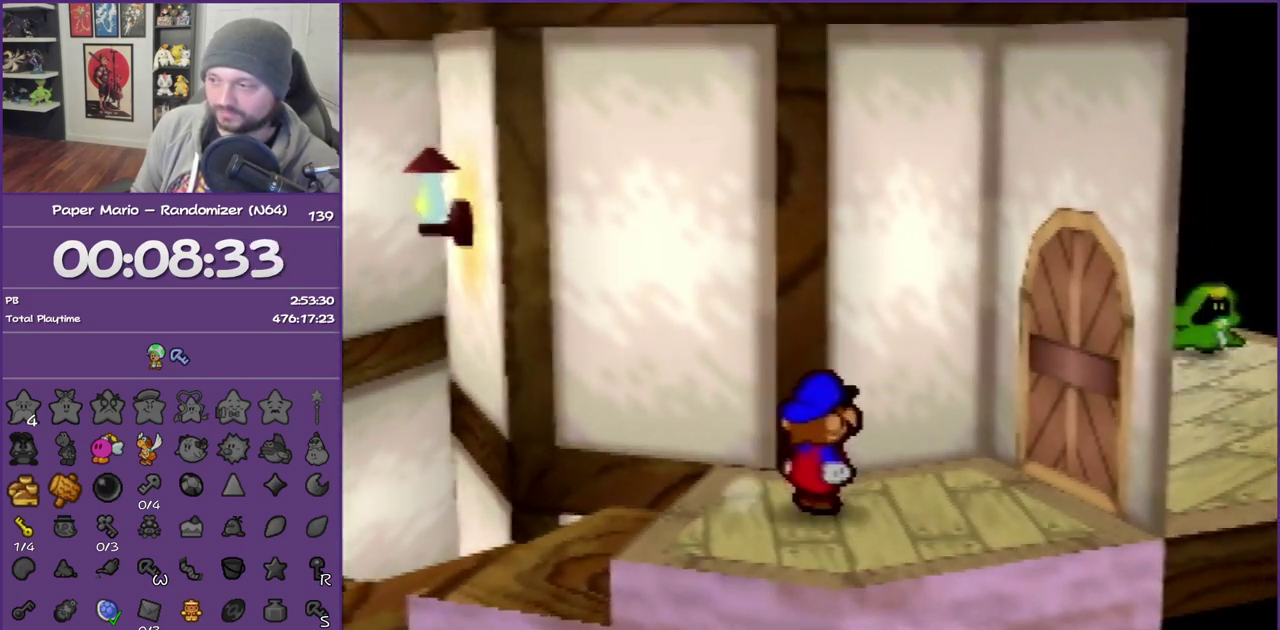
{"buttons": [], "left_stick": "right", "events": [[183, "left_stick", "right"], [417, "A", "down"], [467, "A", "up"]]}
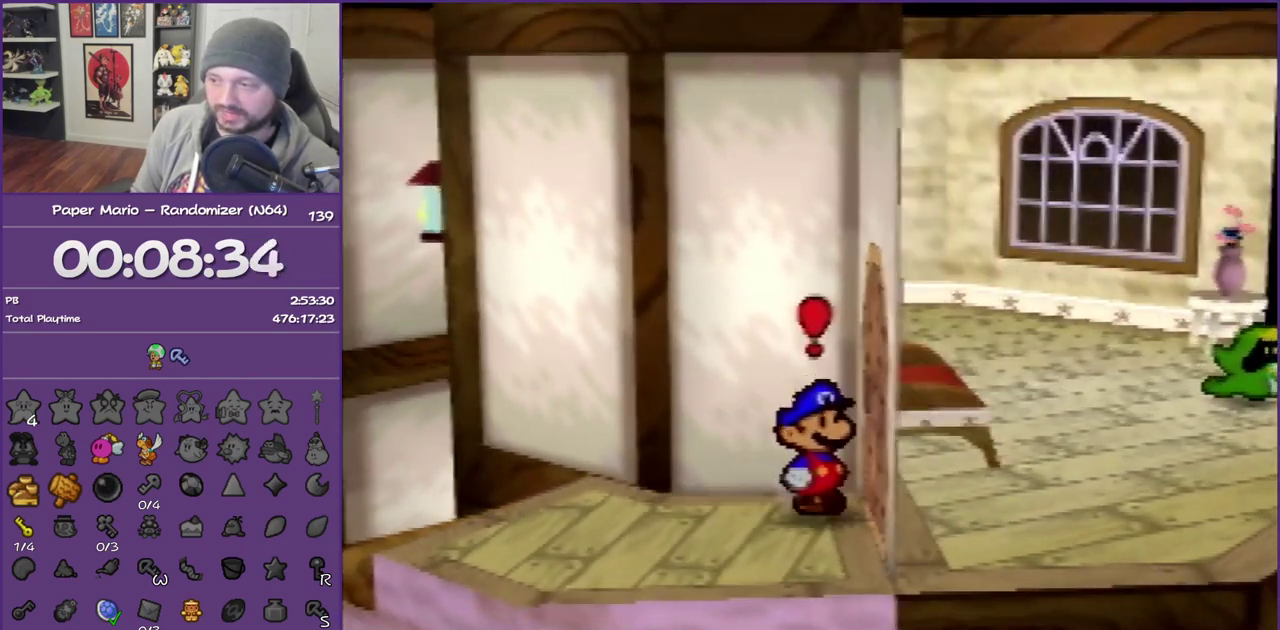
{"buttons": ["A"], "left_stick": "right", "events": [[67, "A", "down"], [183, "A", "up"], [250, "A", "down"]]}
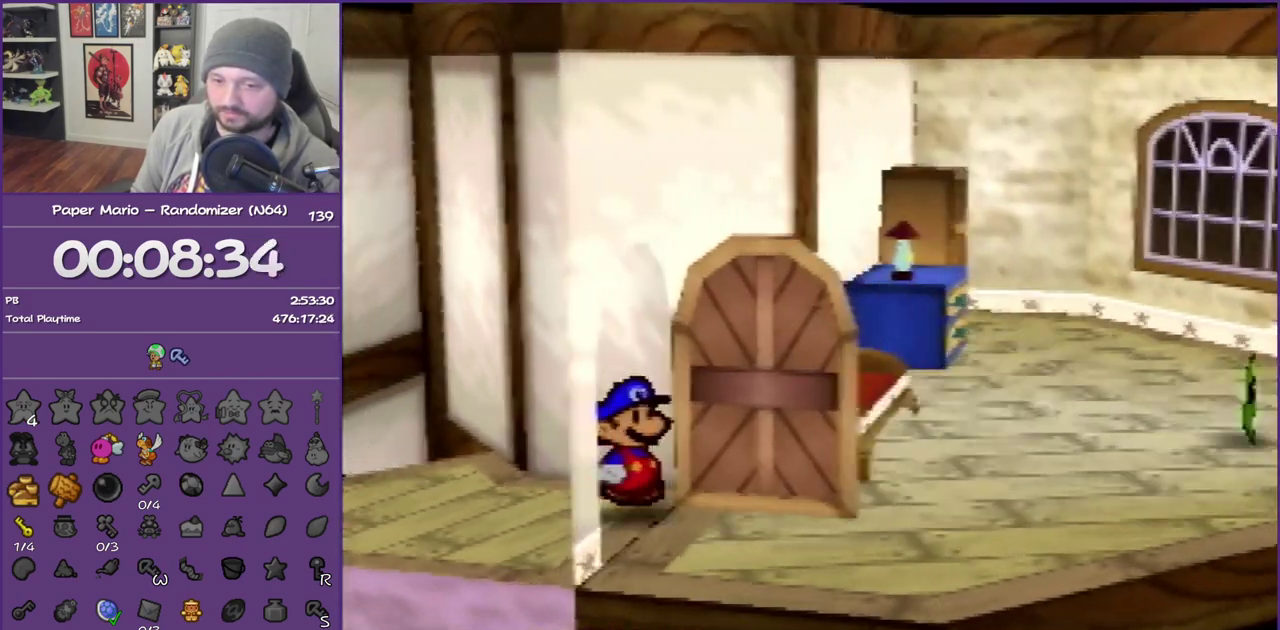
{"buttons": [], "left_stick": "right", "events": [[67, "A", "up"]]}
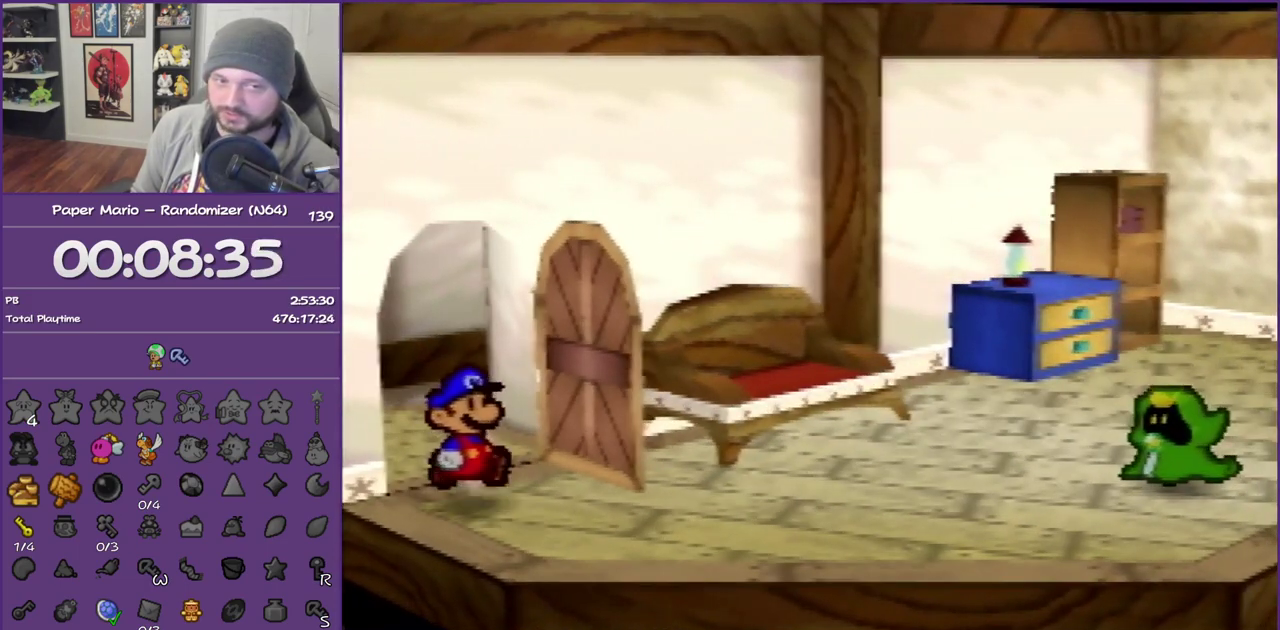
{"buttons": [], "left_stick": "right", "events": [[350, "Z", "down"], [500, "Z", "up"]]}
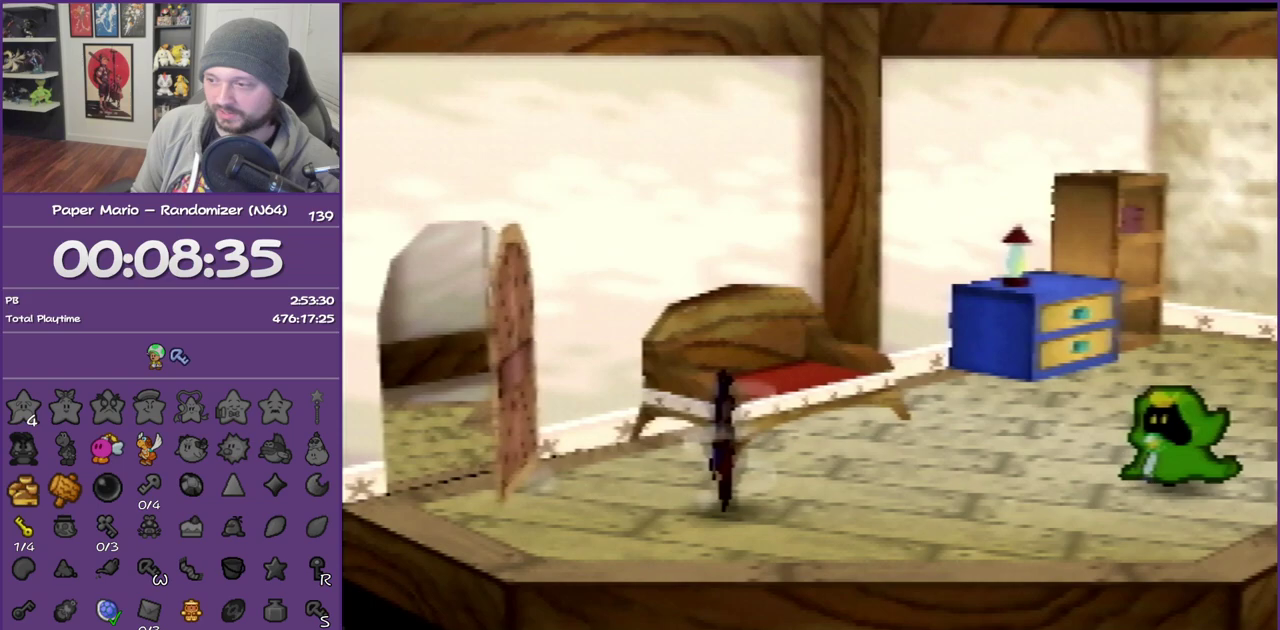
{"buttons": [], "left_stick": "up-right", "events": [[33, "A", "down"], [150, "A", "up"], [250, "left_stick", "up-right"]]}
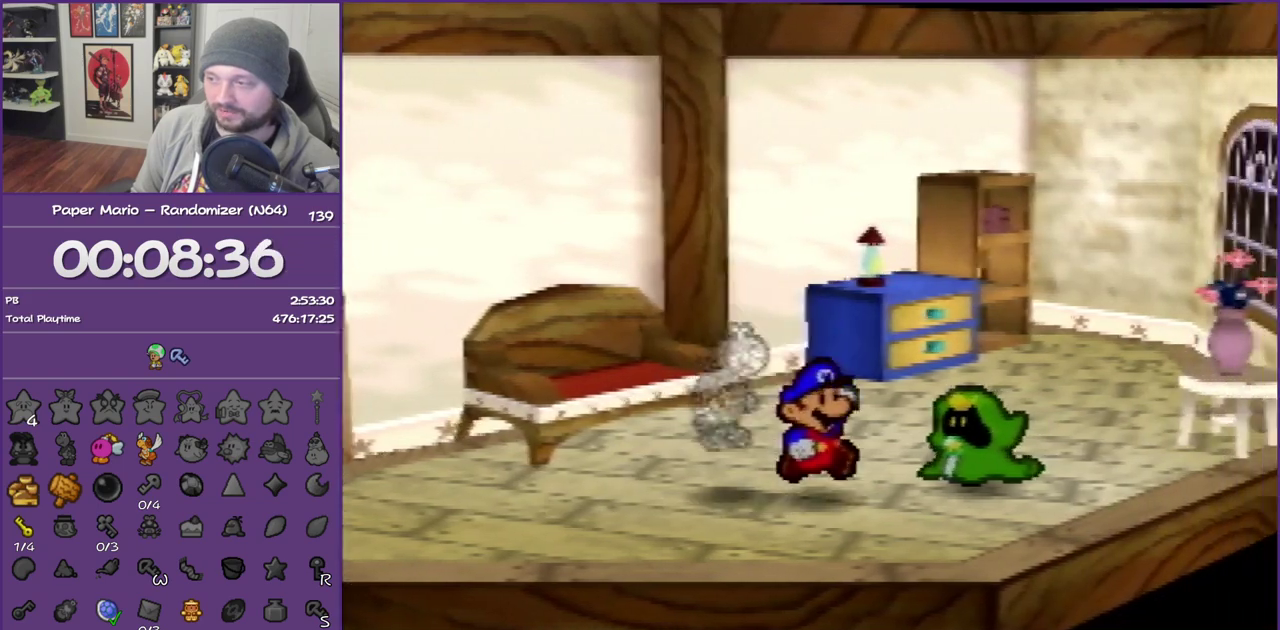
{"buttons": ["B"], "left_stick": "center", "events": [[33, "A", "down"], [183, "B", "down"], [183, "left_stick", "center"], [217, "A", "up"]]}
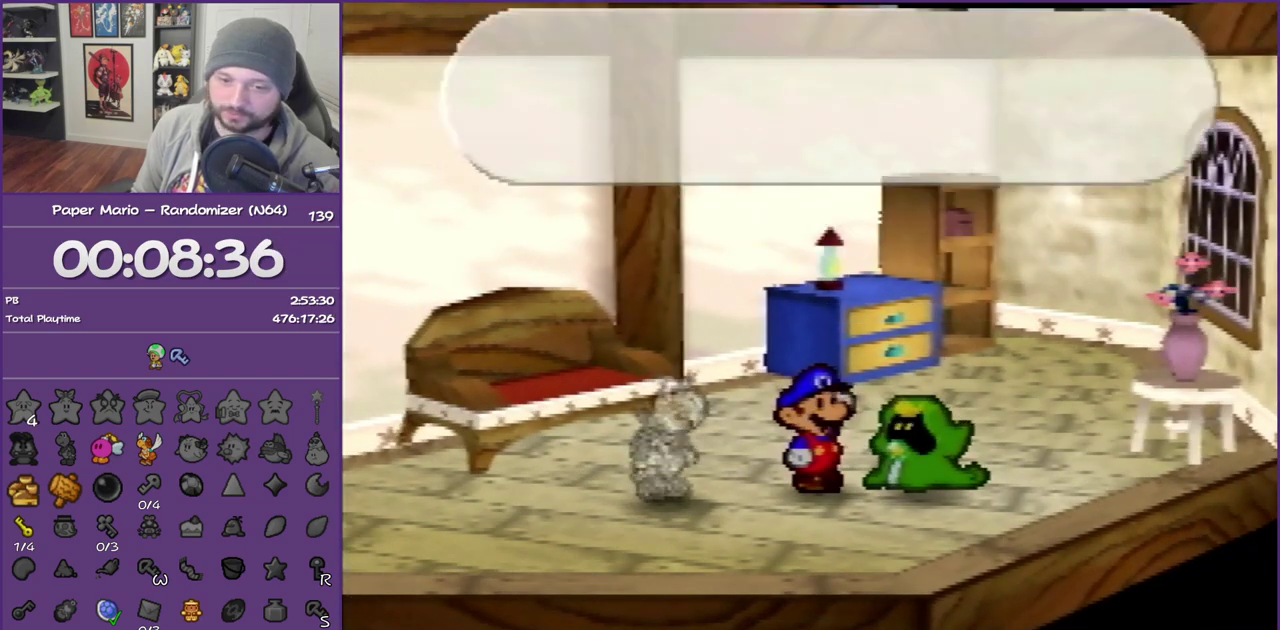
{"buttons": ["B"], "left_stick": "center", "events": []}
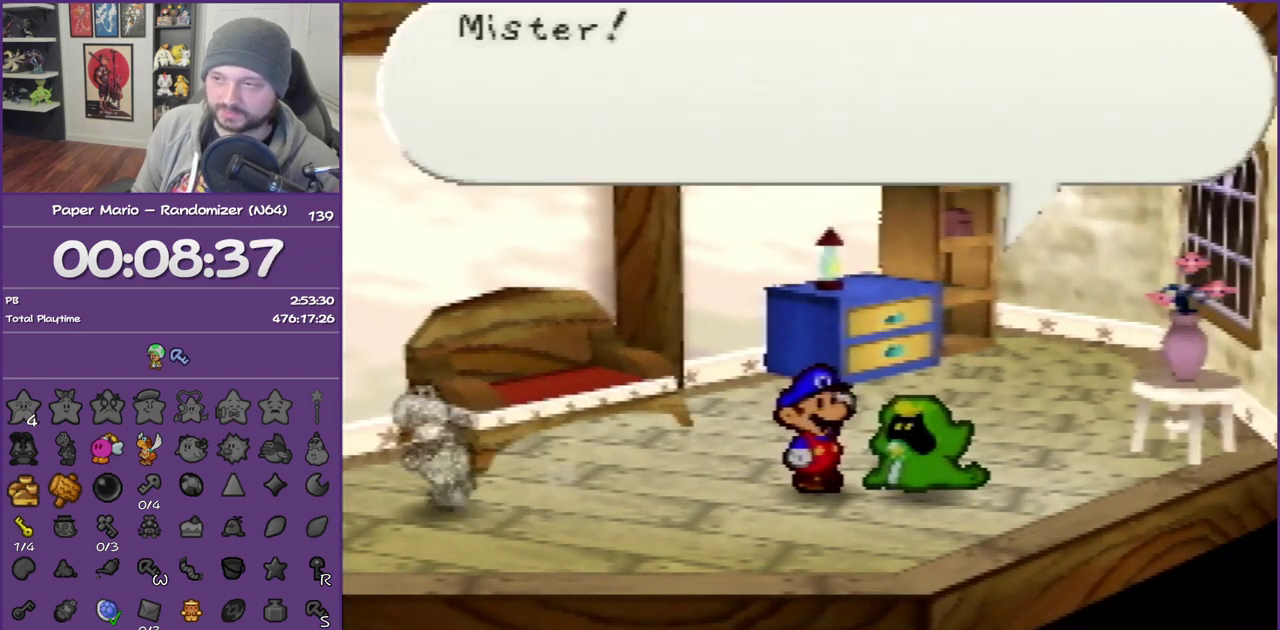
{"buttons": ["B"], "left_stick": "center", "events": []}
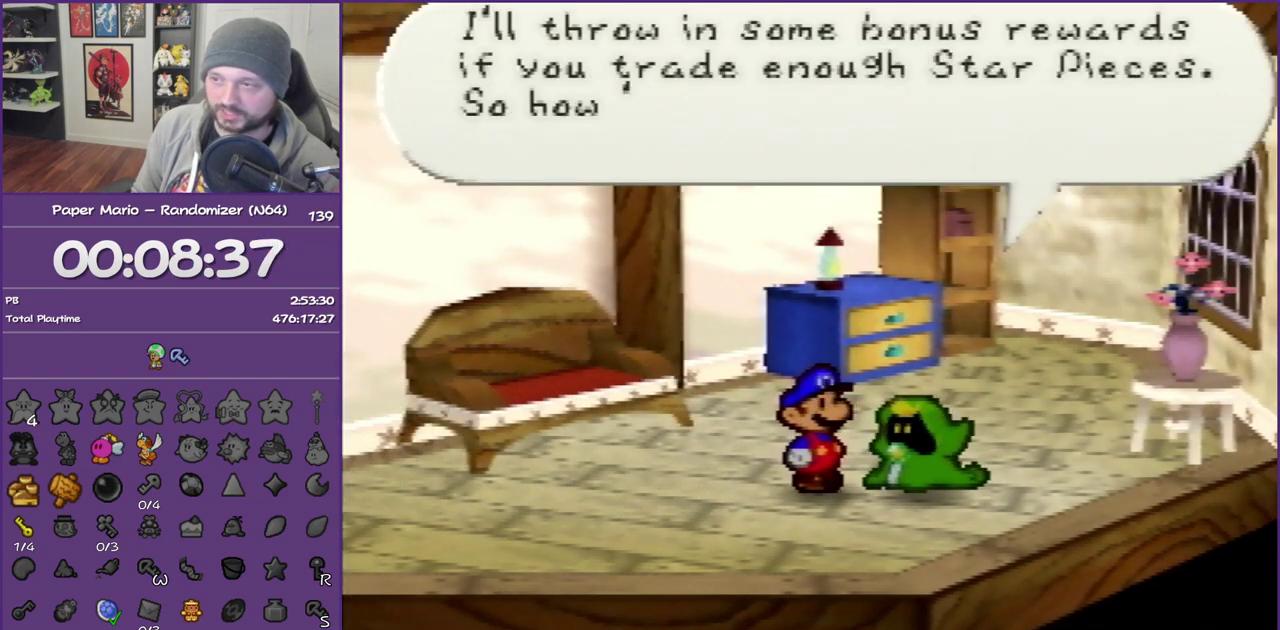
{"buttons": ["B"], "left_stick": "center", "events": []}
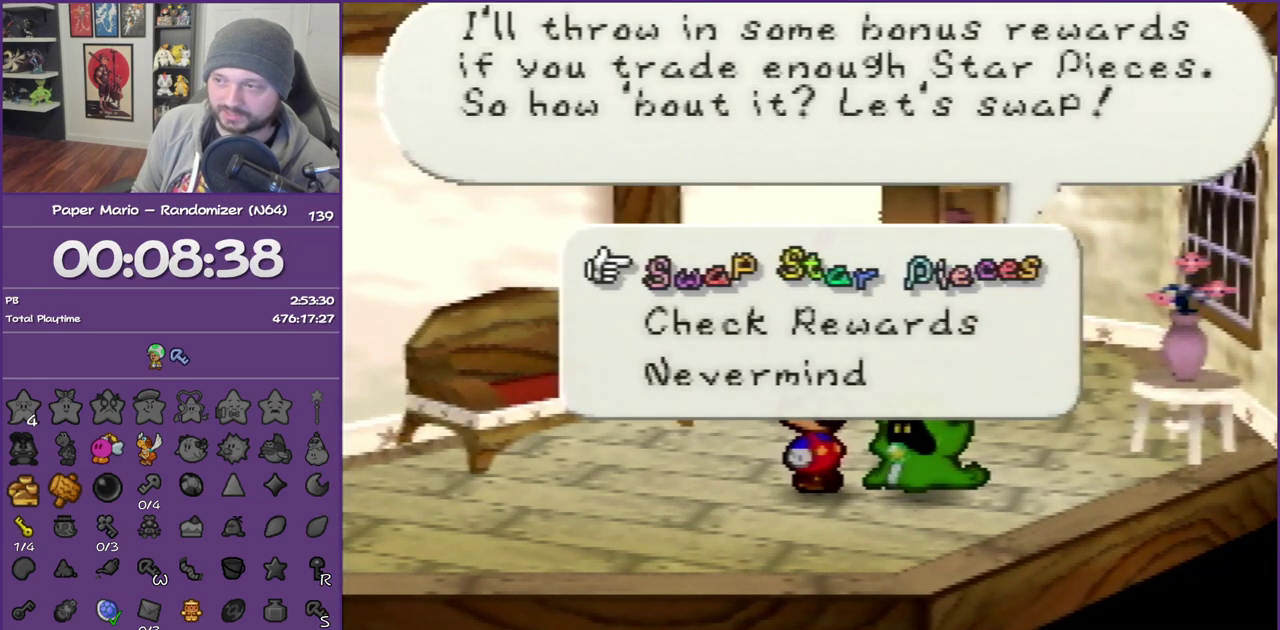
{"buttons": ["B"], "left_stick": "center", "events": [[33, "left_stick", "down"], [217, "left_stick", "center"], [250, "A", "down"], [367, "A", "up"]]}
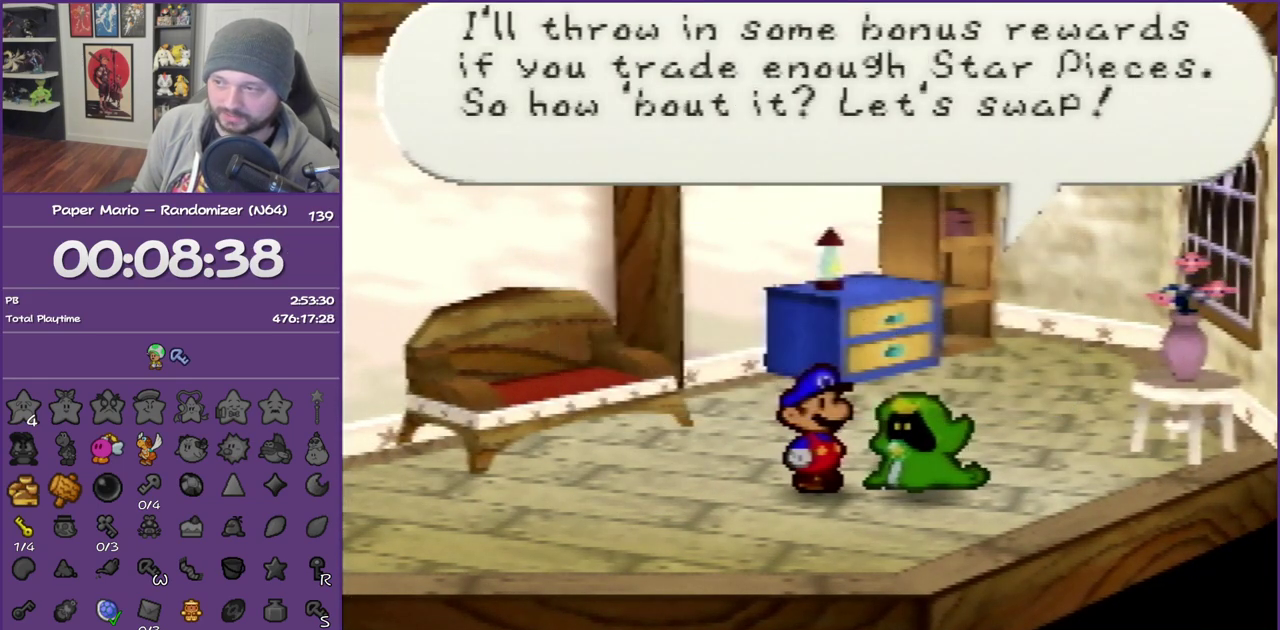
{"buttons": ["B"], "left_stick": "center", "events": []}
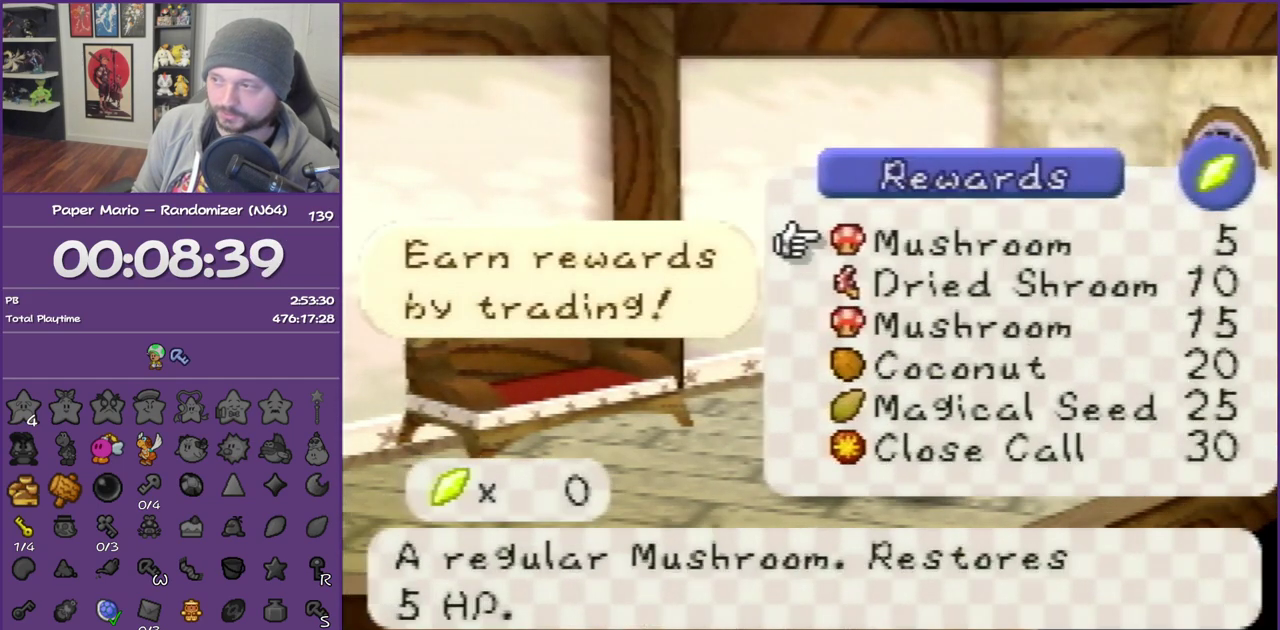
{"buttons": [], "left_stick": "down"}
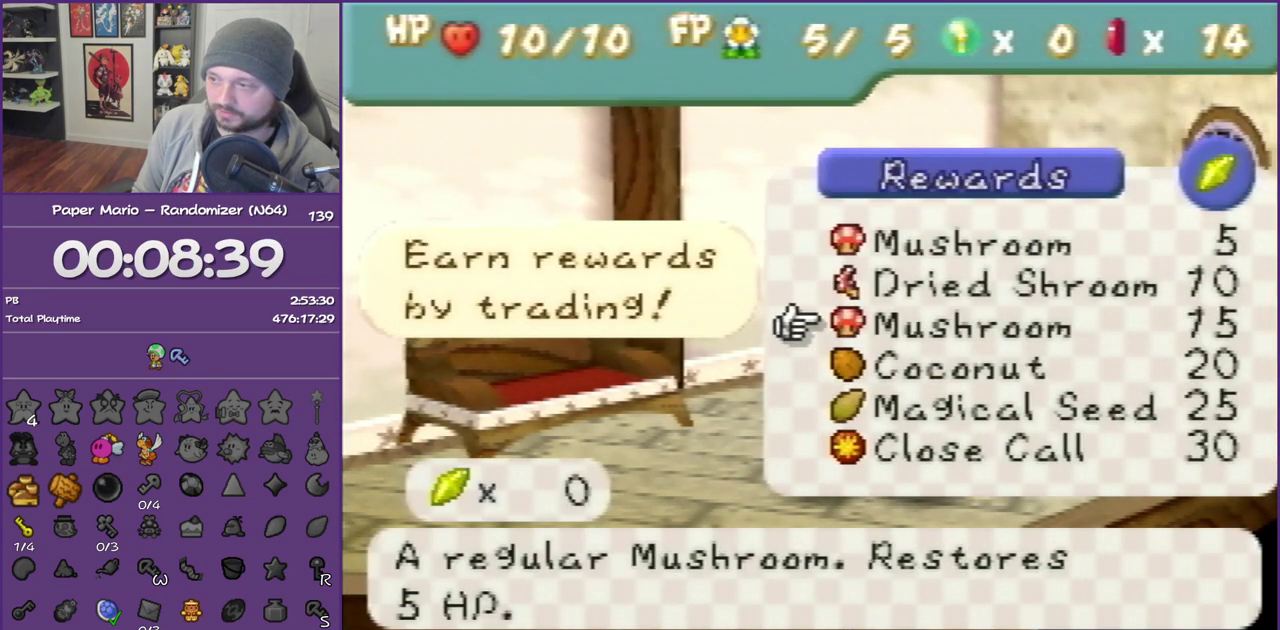
{"buttons": [], "left_stick": "center"}
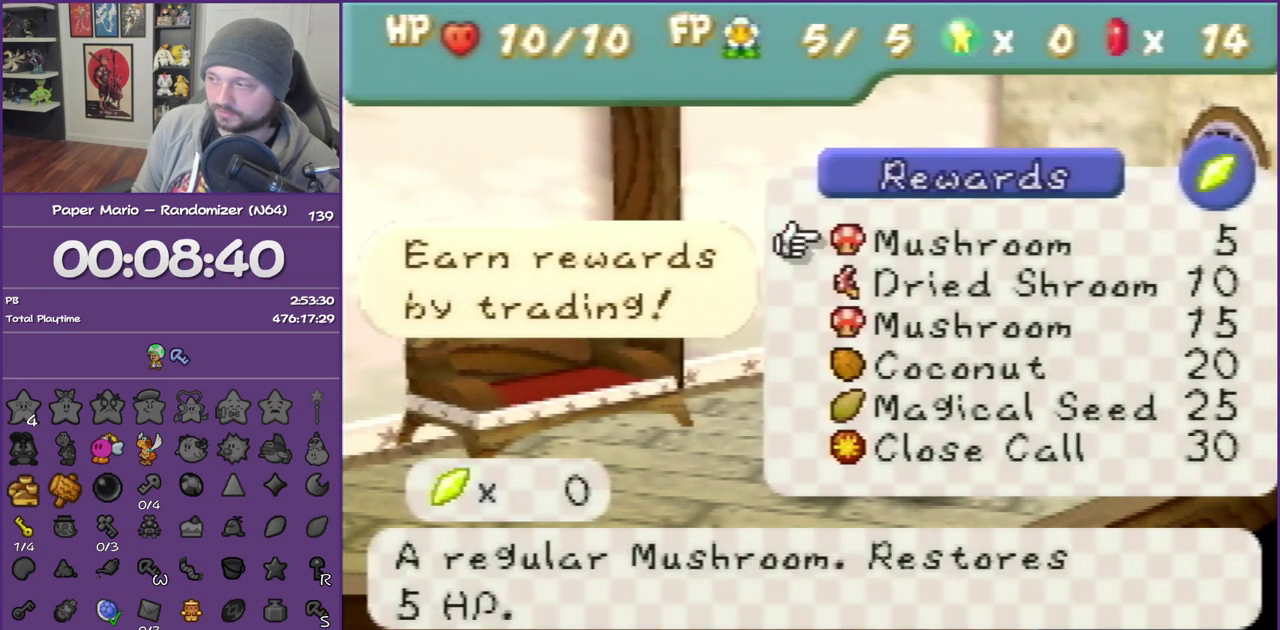
{"buttons": [], "left_stick": "center", "events": []}
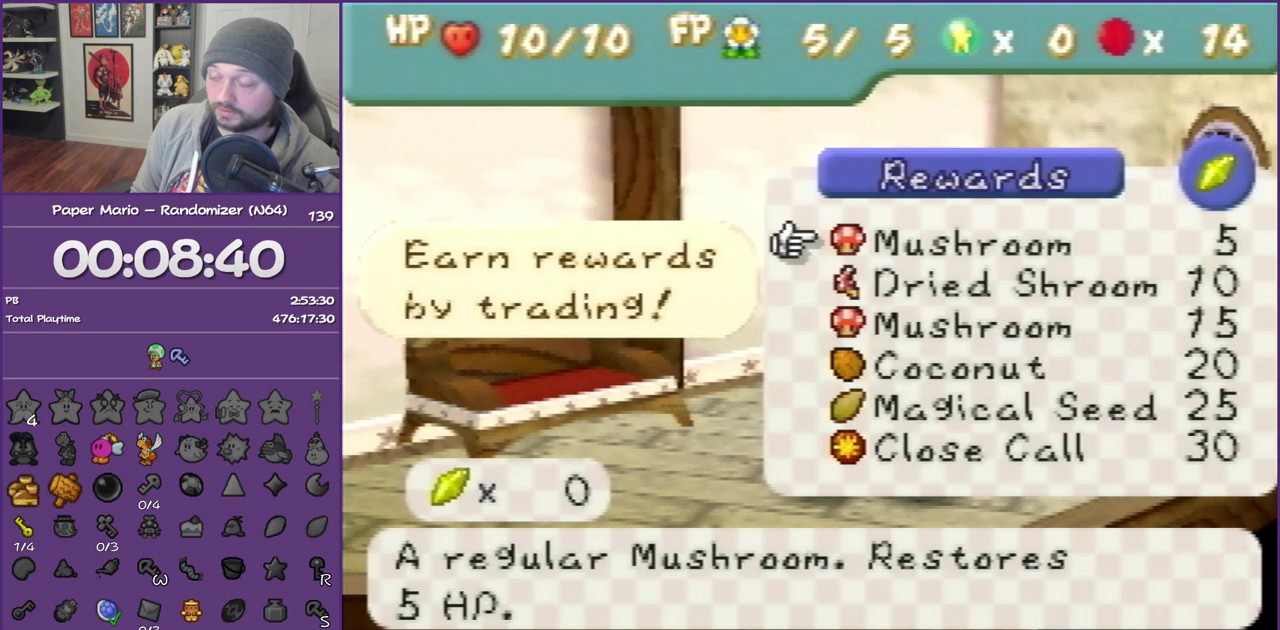
{"buttons": [], "left_stick": "up", "events": [[33, "left_stick", "up"], [150, "left_stick", "center"], [217, "left_stick", "up"], [367, "left_stick", "center"], [433, "left_stick", "up"]]}
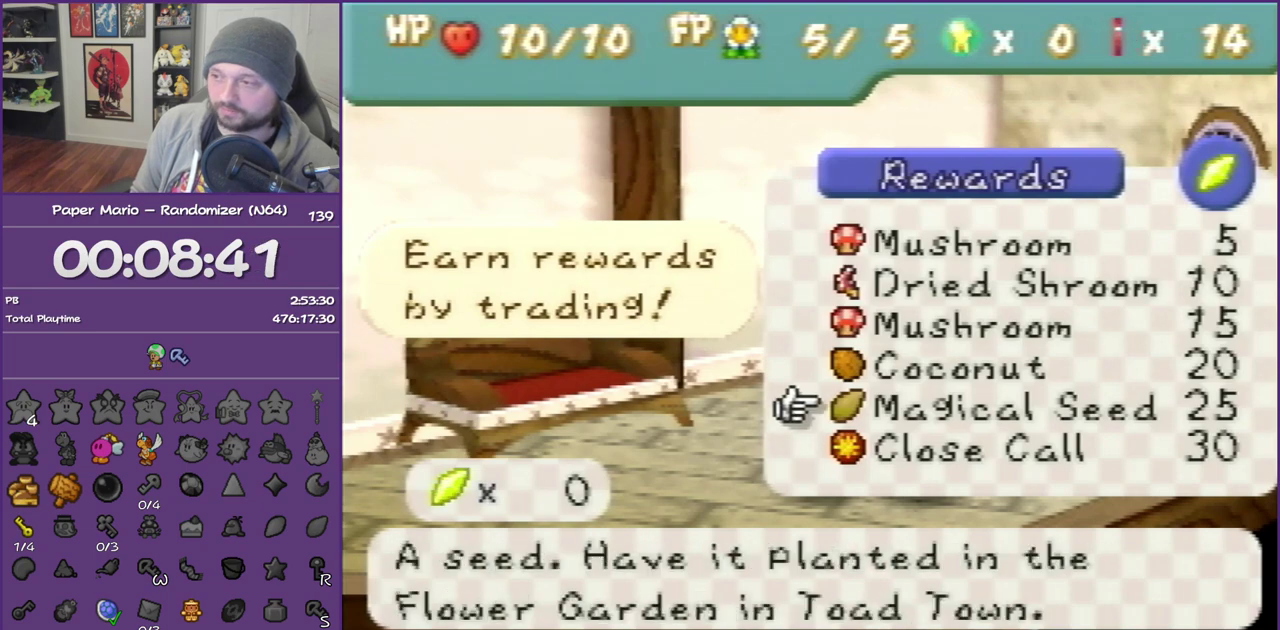
{"buttons": [], "left_stick": "up", "events": [[67, "left_stick", "center"], [150, "left_stick", "up"]]}
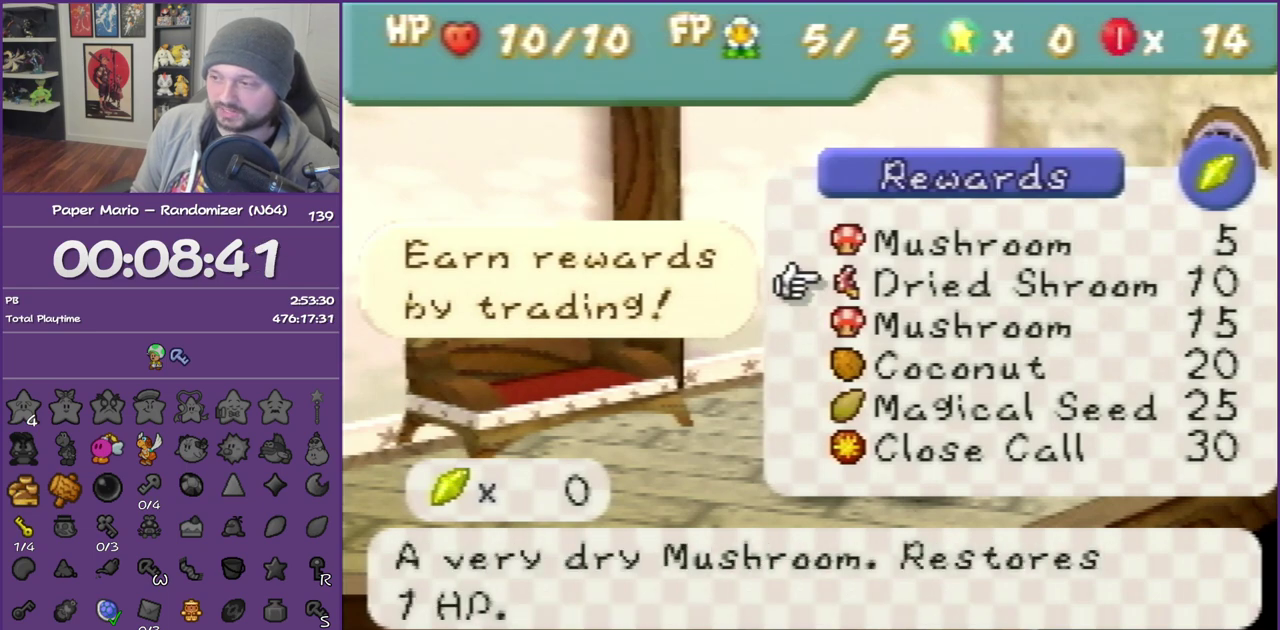
{"buttons": [], "left_stick": "up", "events": []}
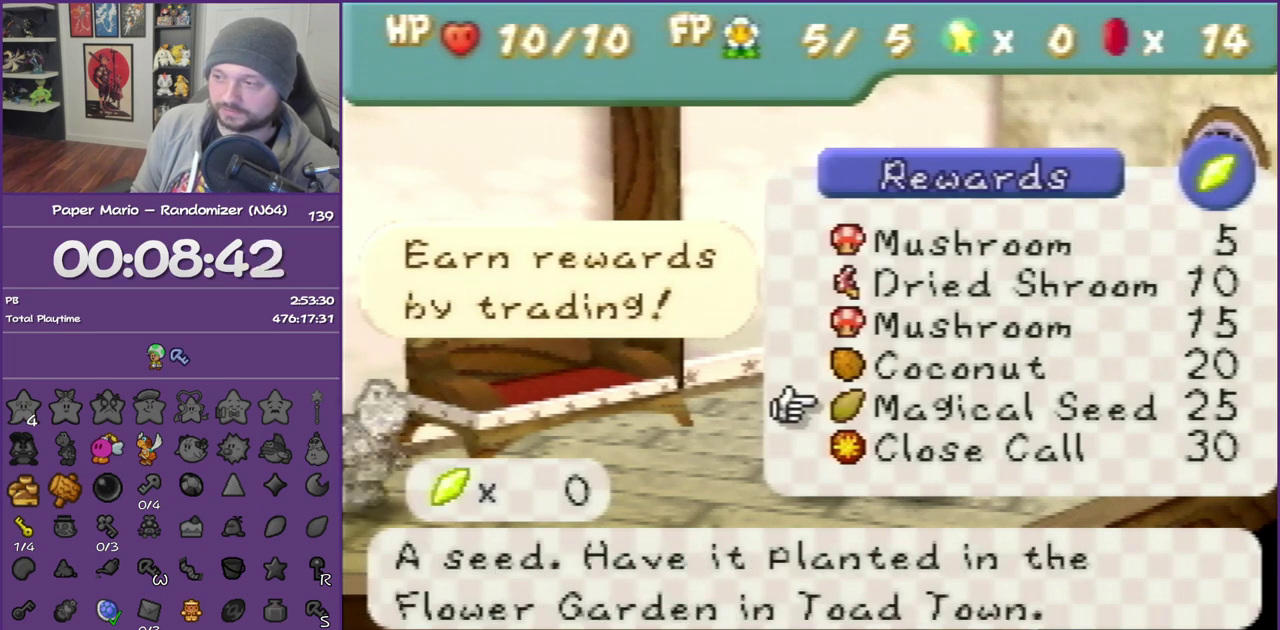
{"buttons": [], "left_stick": "up", "events": []}
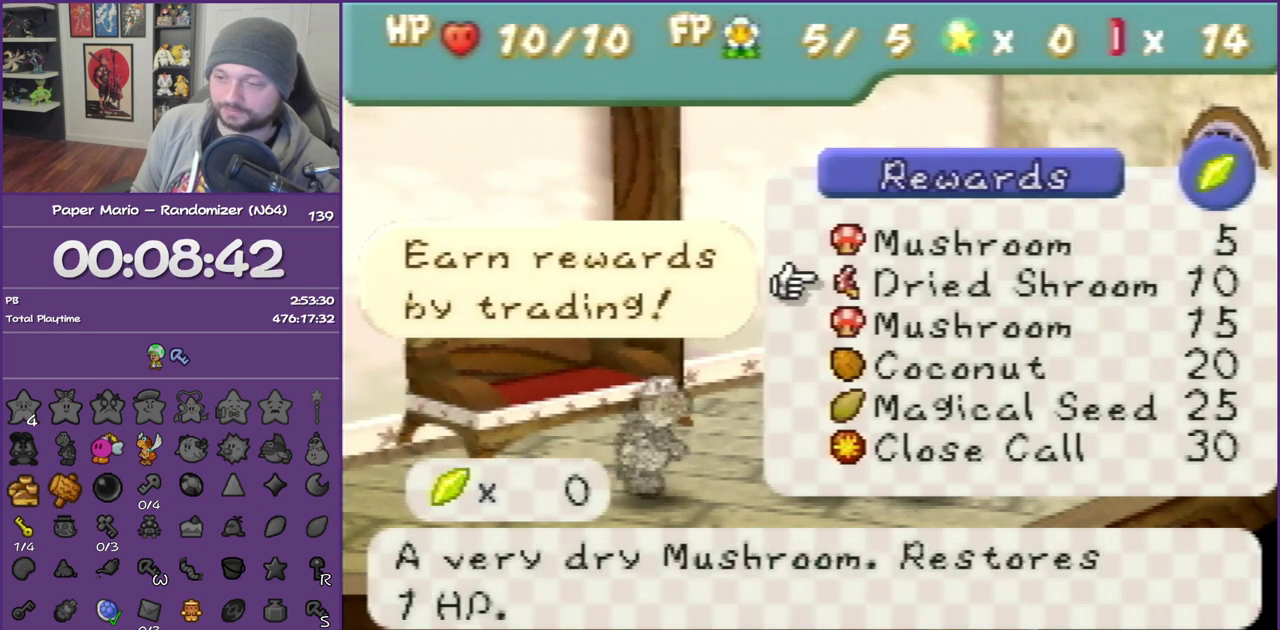
{"buttons": [], "left_stick": "up", "events": [[33, "left_stick", "down"], [83, "left_stick", "up"]]}
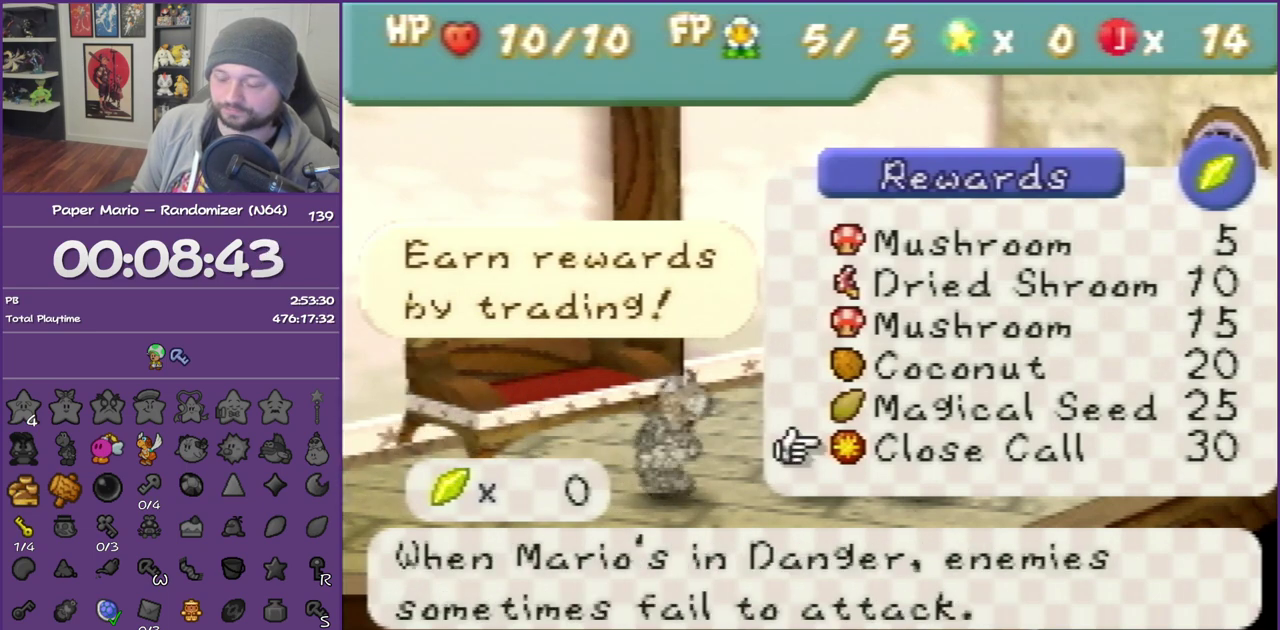
{"buttons": [], "left_stick": "up", "events": []}